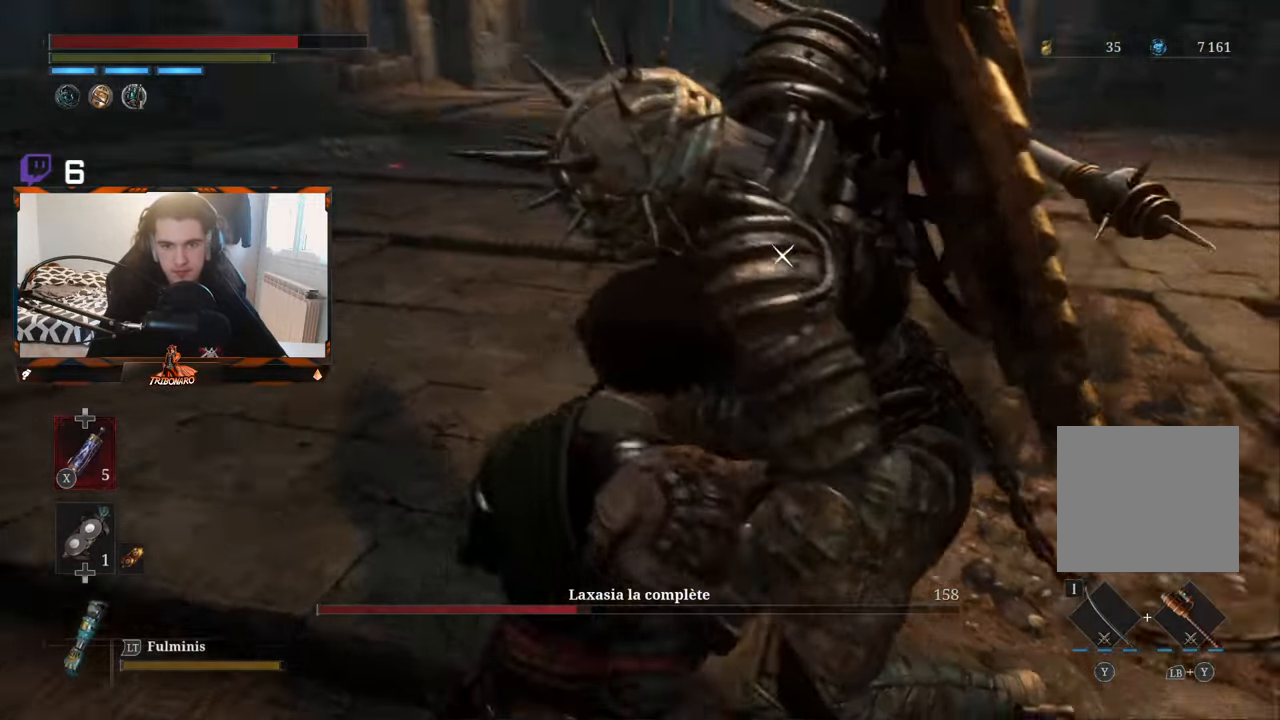
Gameplay with a controller (Xbox layout); each line is a JSON object with the inputs held at the frame after it (dt_ms = milliseconds from this image to that frame). "events" lists button and stick changes between this image and that frame as [ms after this image, input, new state], when the widget could be followed in between.
{"dt_ms": 500, "buttons": ["R1"], "left_stick": "left", "right_stick": "center", "events": [[300, "left_stick", "left"], [433, "R1", "down"]]}
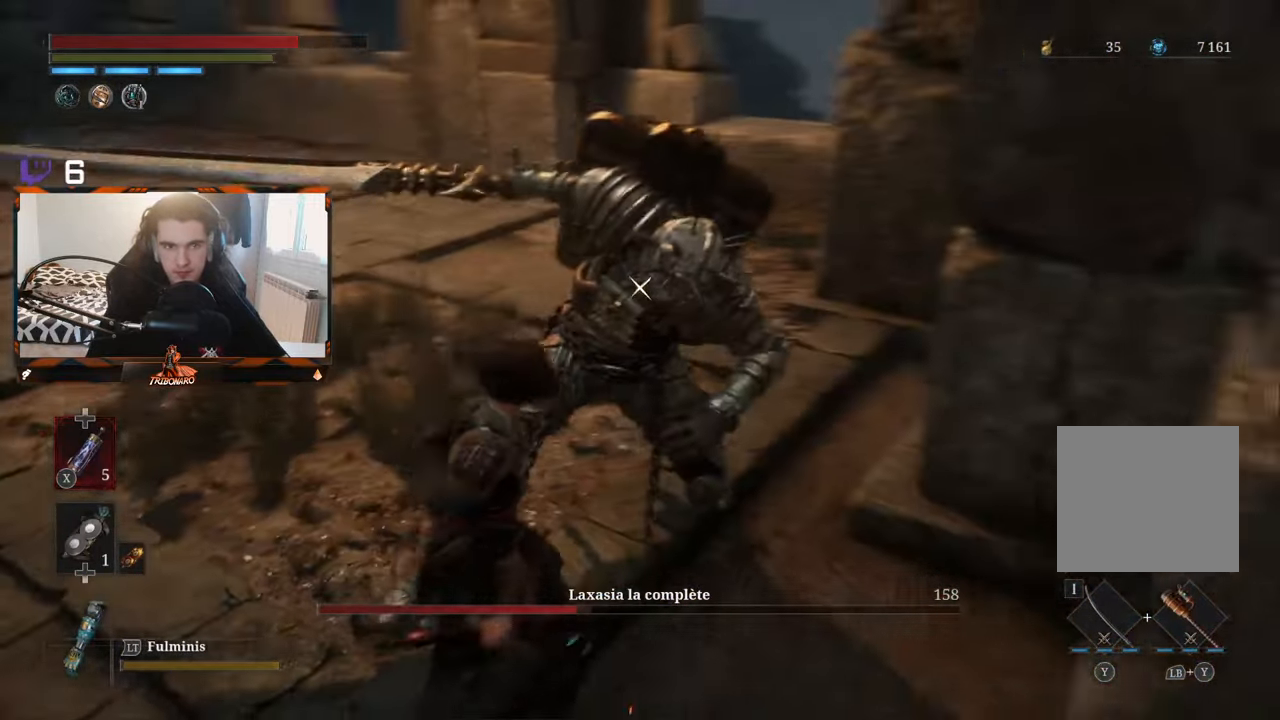
{"dt_ms": 500, "buttons": [], "left_stick": "center", "right_stick": "center", "events": [[33, "R1", "up"], [50, "left_stick", "center"]]}
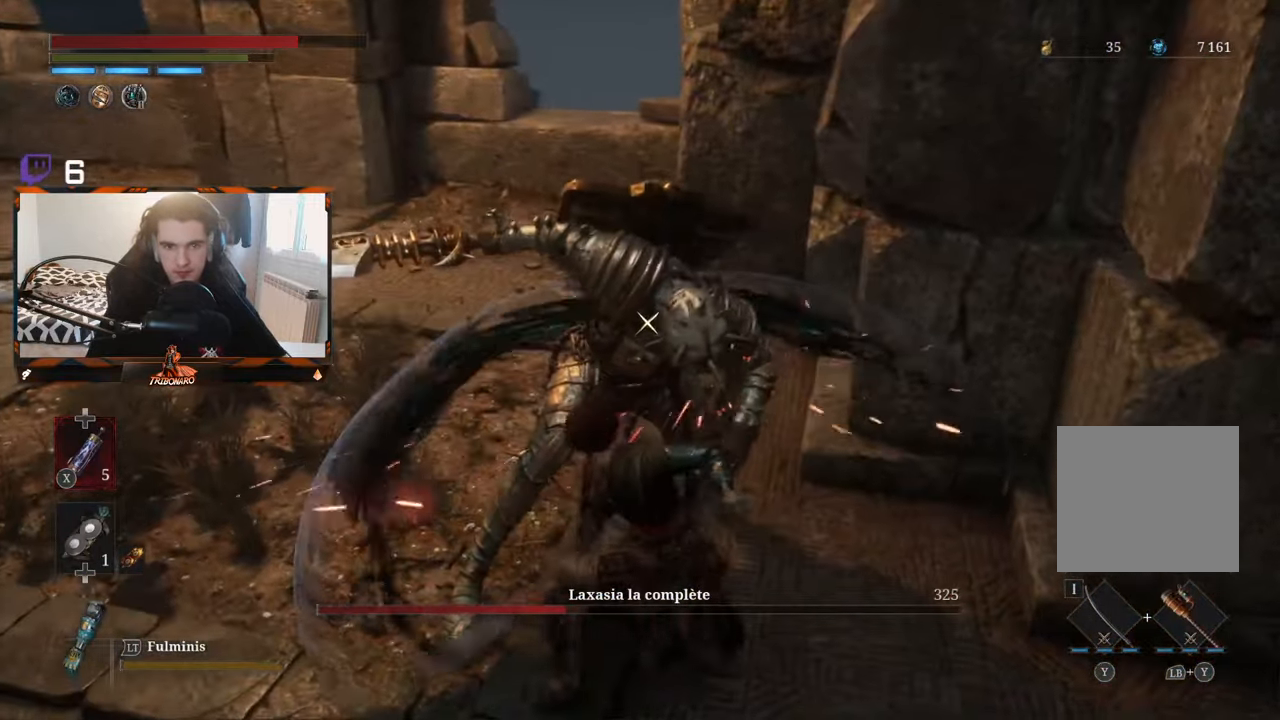
{"dt_ms": 500, "buttons": [], "left_stick": "center", "right_stick": "center", "events": [[117, "R1", "down"], [267, "R1", "up"]]}
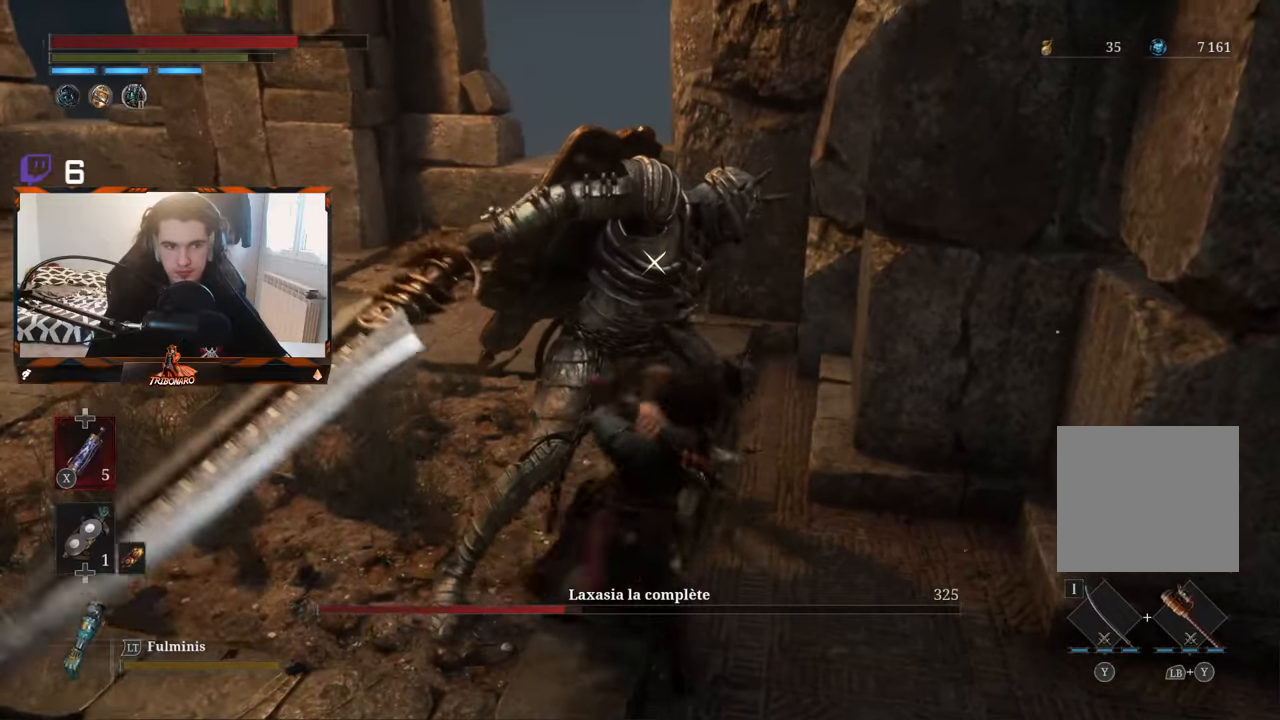
{"dt_ms": 500, "buttons": ["R1"], "left_stick": "center", "right_stick": "center", "events": [[467, "R1", "down"]]}
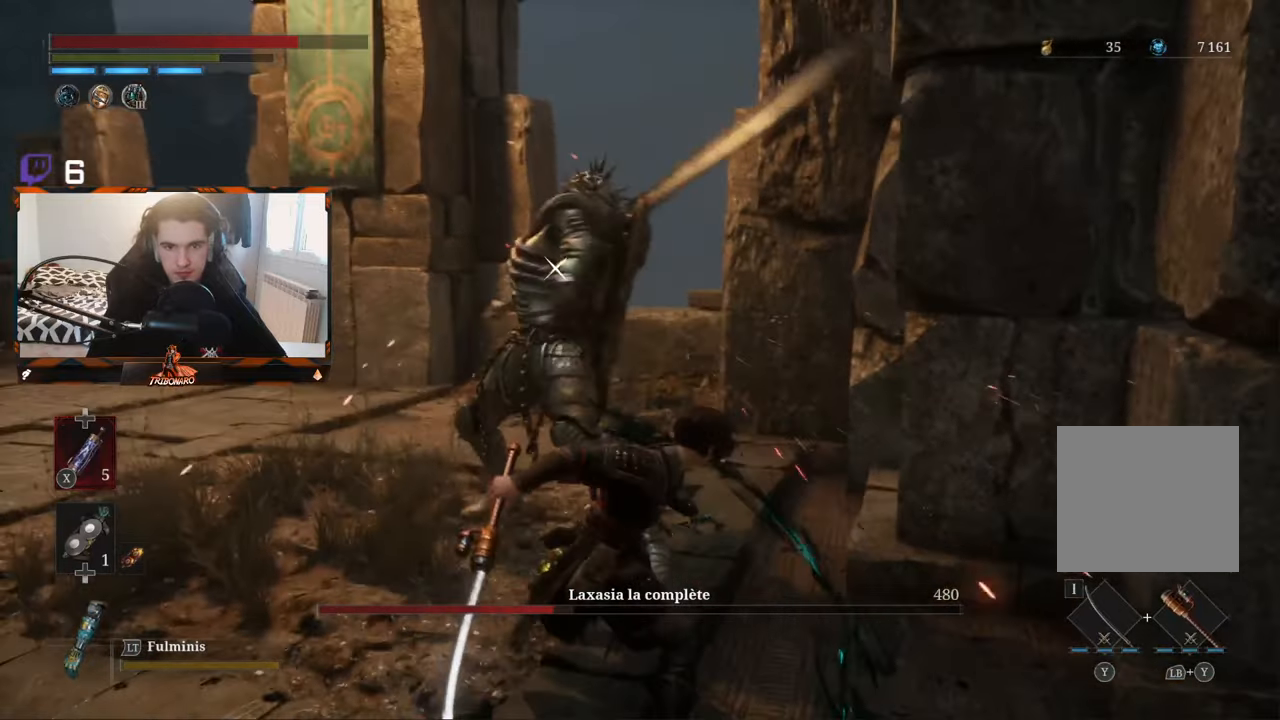
{"dt_ms": 500, "buttons": [], "left_stick": "left", "right_stick": "center", "events": [[134, "R1", "up"], [184, "left_stick", "left"]]}
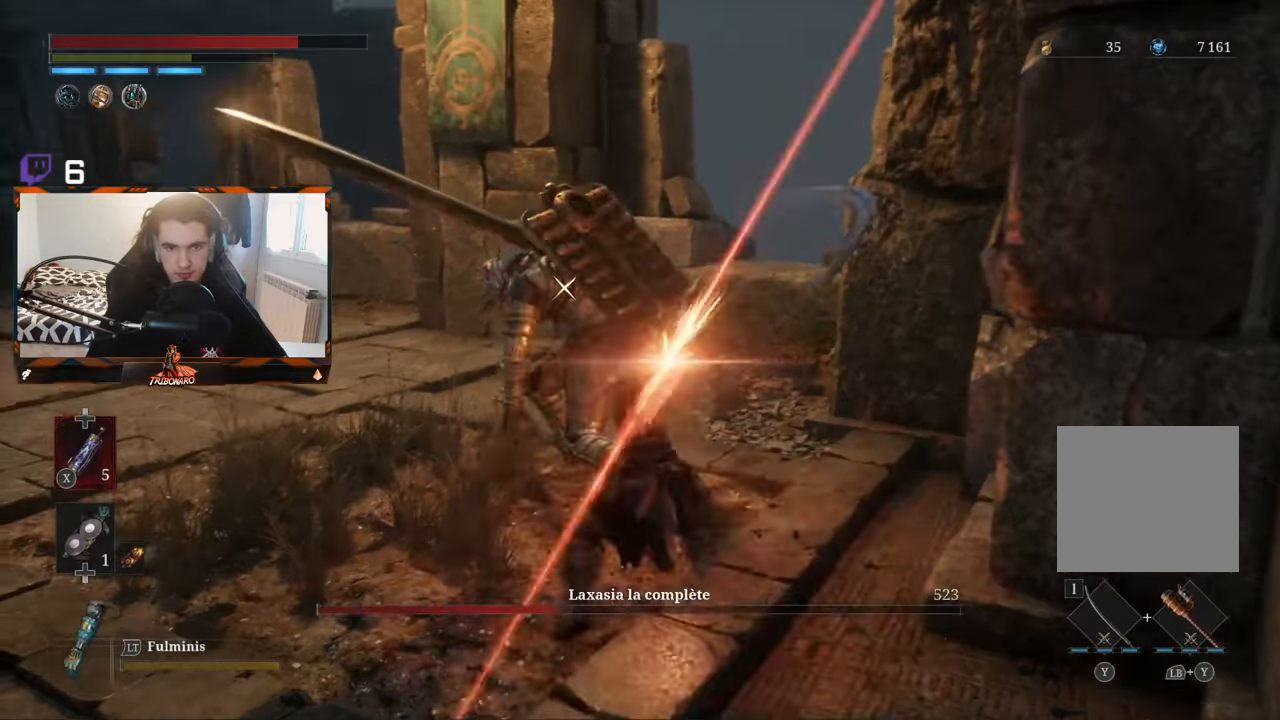
{"dt_ms": 500, "buttons": [], "left_stick": "left", "right_stick": "center", "events": []}
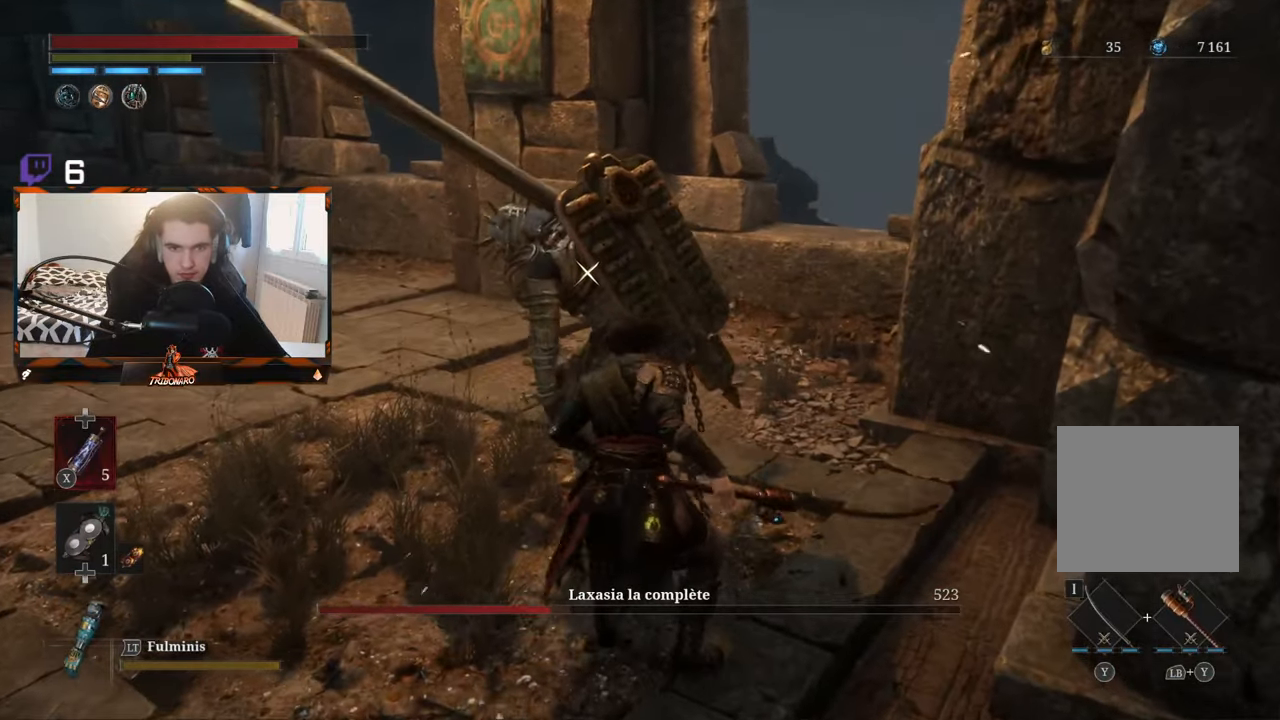
{"dt_ms": 500, "buttons": [], "left_stick": "center", "right_stick": "center", "events": [[384, "R1", "down"], [484, "R1", "up"], [484, "left_stick", "center"]]}
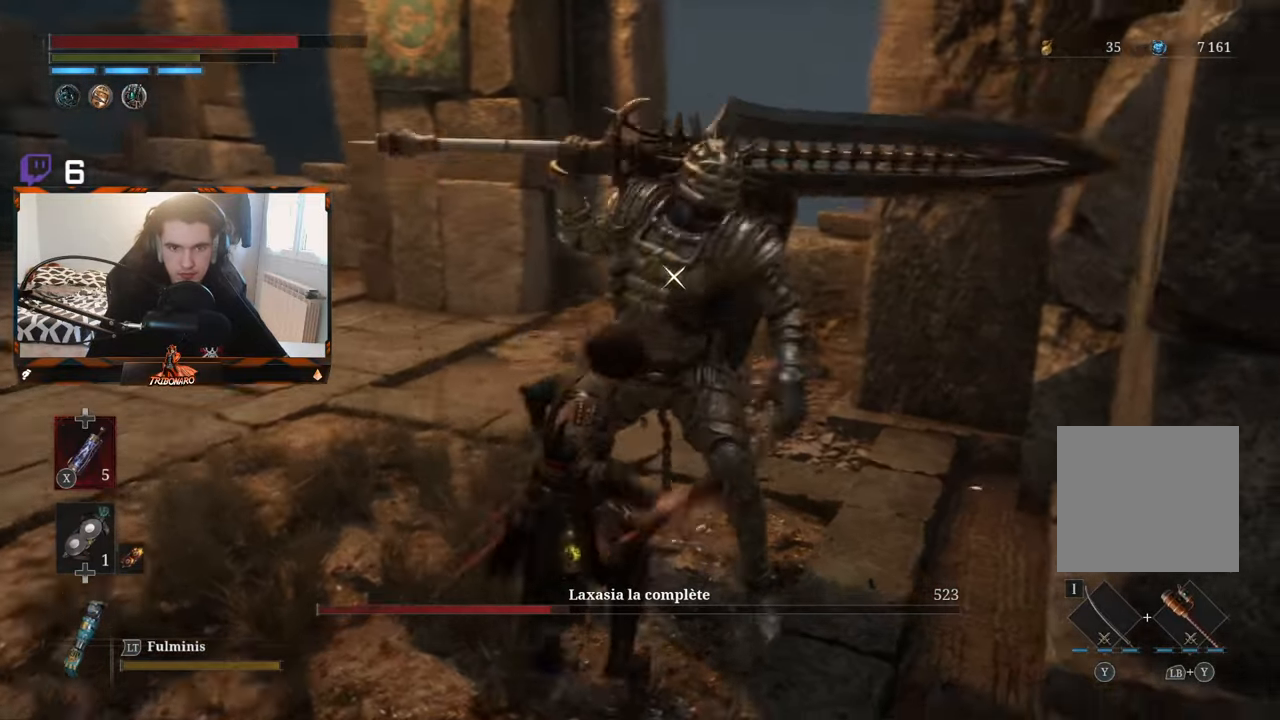
{"dt_ms": 500, "buttons": [], "left_stick": "center", "right_stick": "center", "events": []}
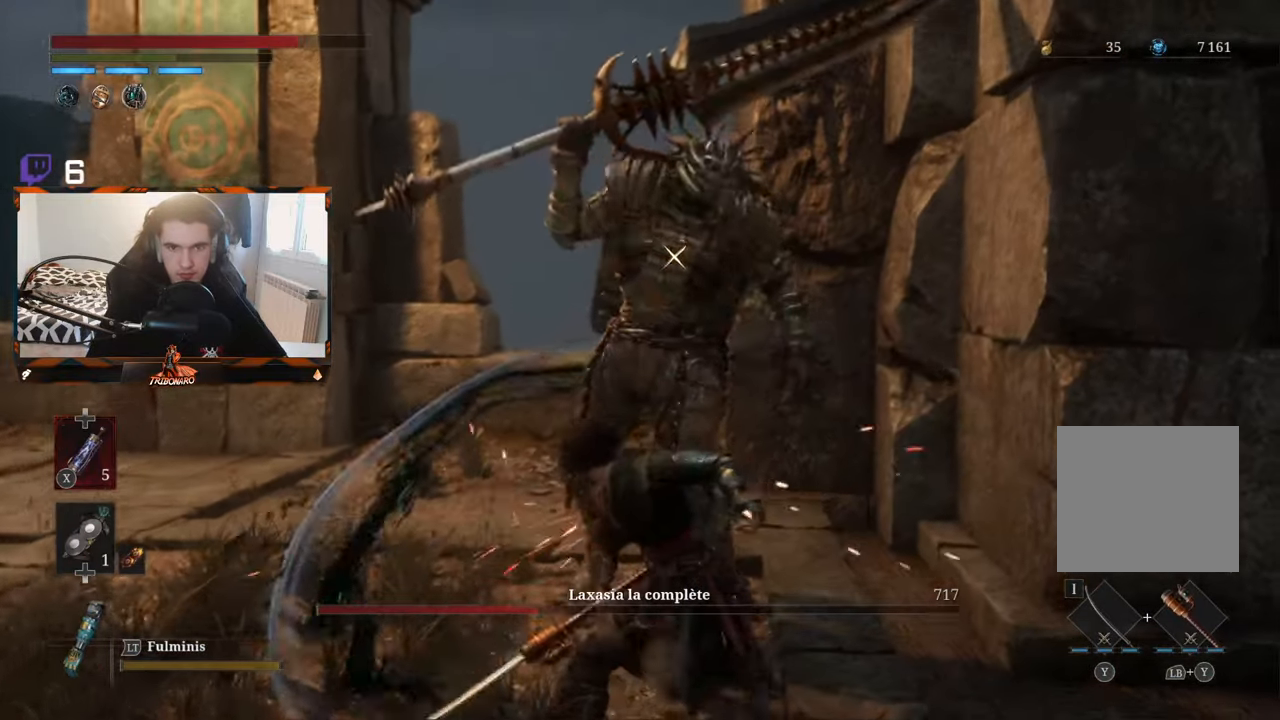
{"dt_ms": 500, "buttons": [], "left_stick": "center", "right_stick": "center", "events": [[67, "R1", "down"], [234, "R1", "up"]]}
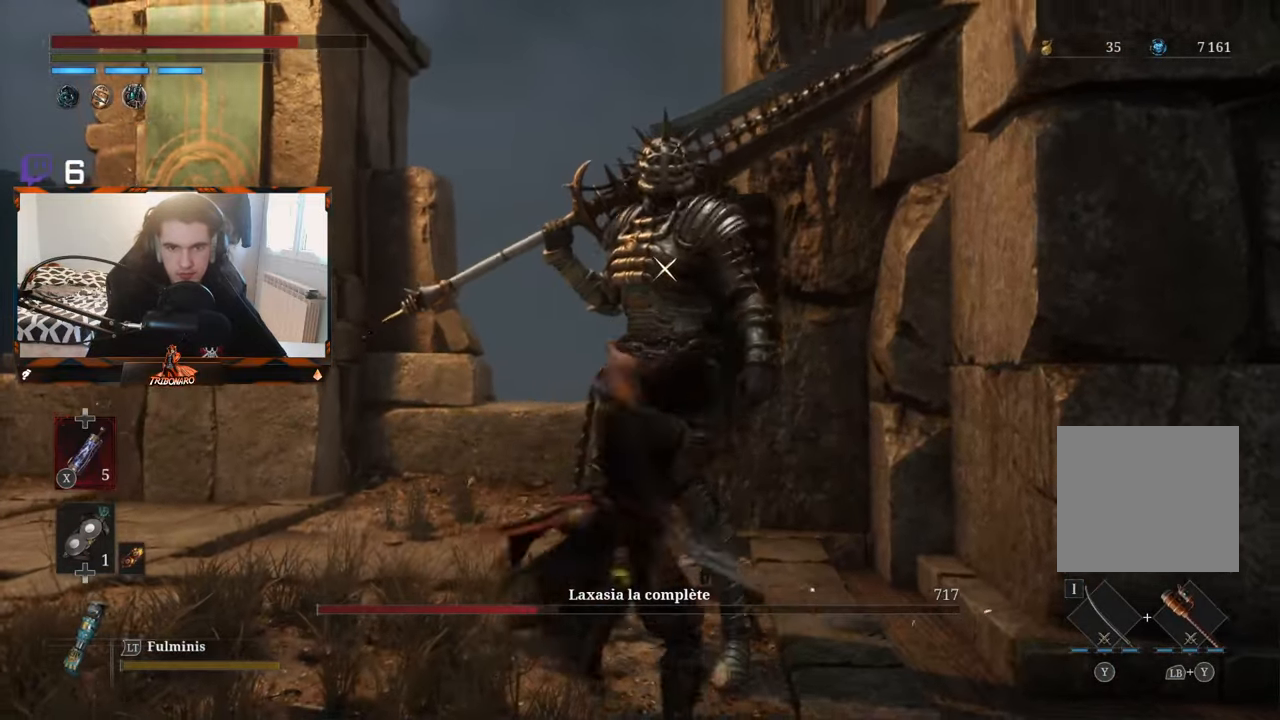
{"dt_ms": 500, "buttons": ["R1"], "left_stick": "center", "right_stick": "center", "events": [[417, "R1", "down"]]}
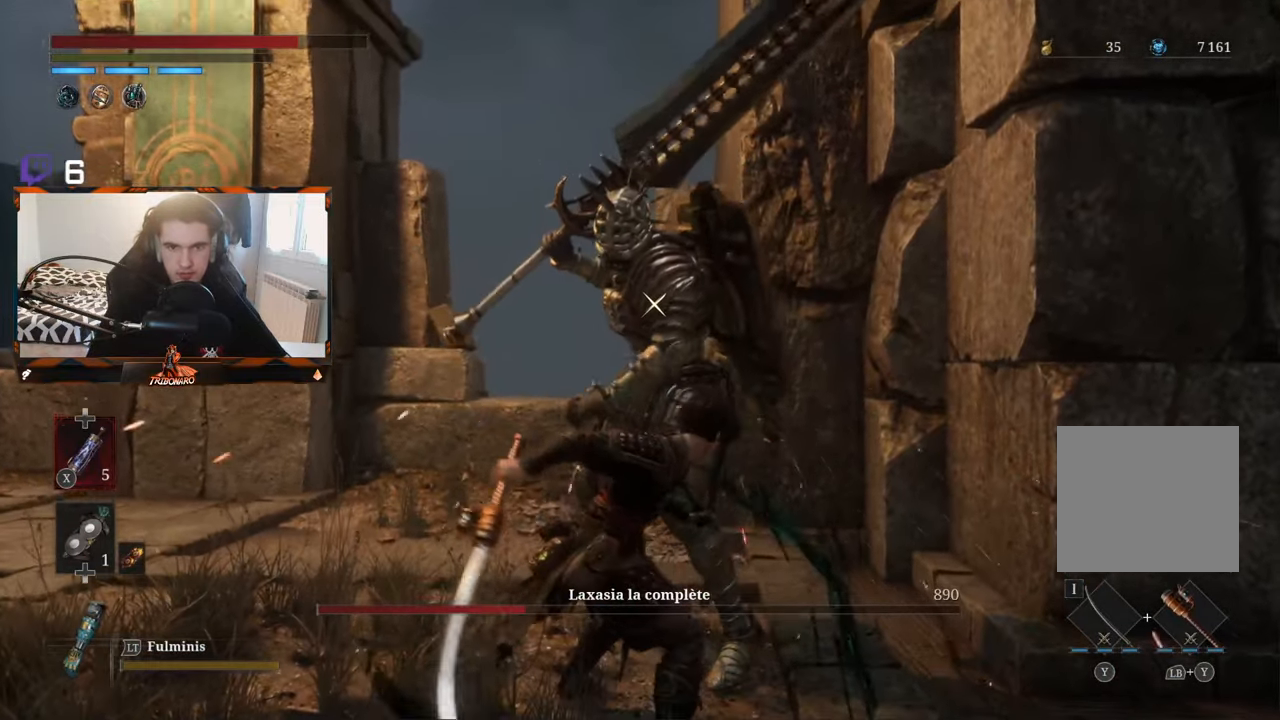
{"dt_ms": 500, "buttons": [], "left_stick": "center", "right_stick": "center", "events": [[34, "R1", "up"]]}
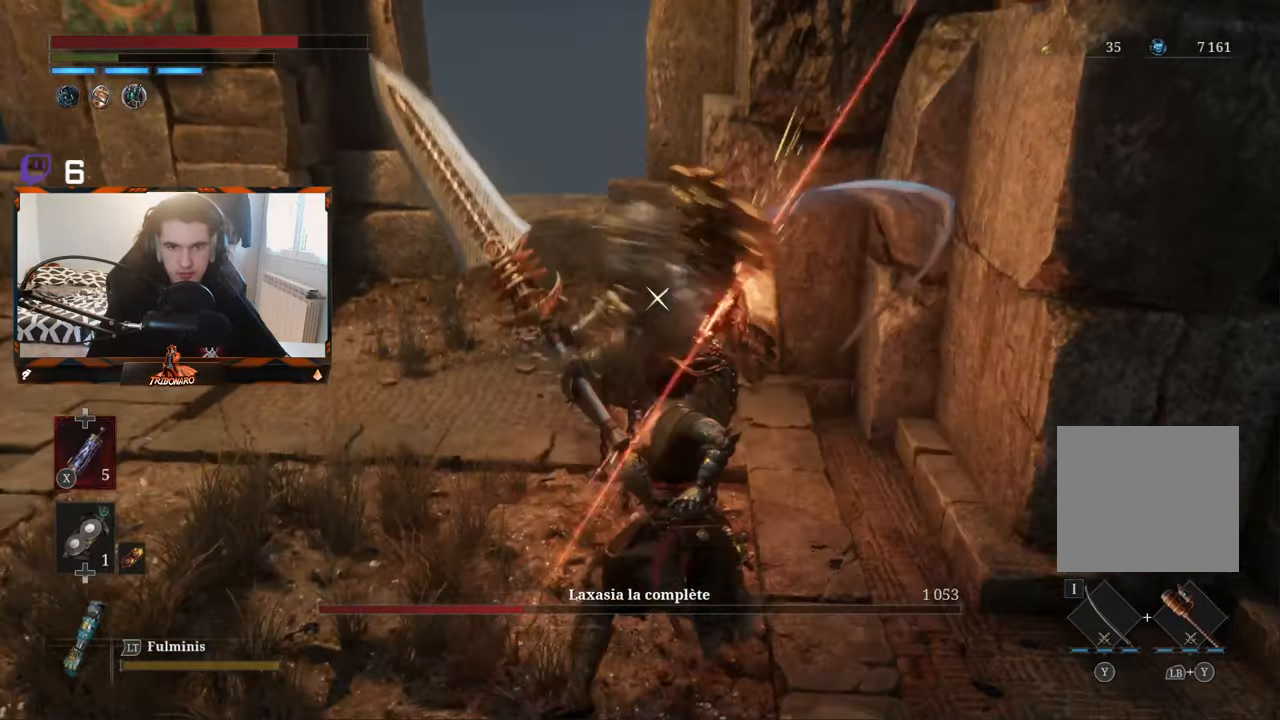
{"dt_ms": 500, "buttons": [], "left_stick": "center", "right_stick": "center", "events": []}
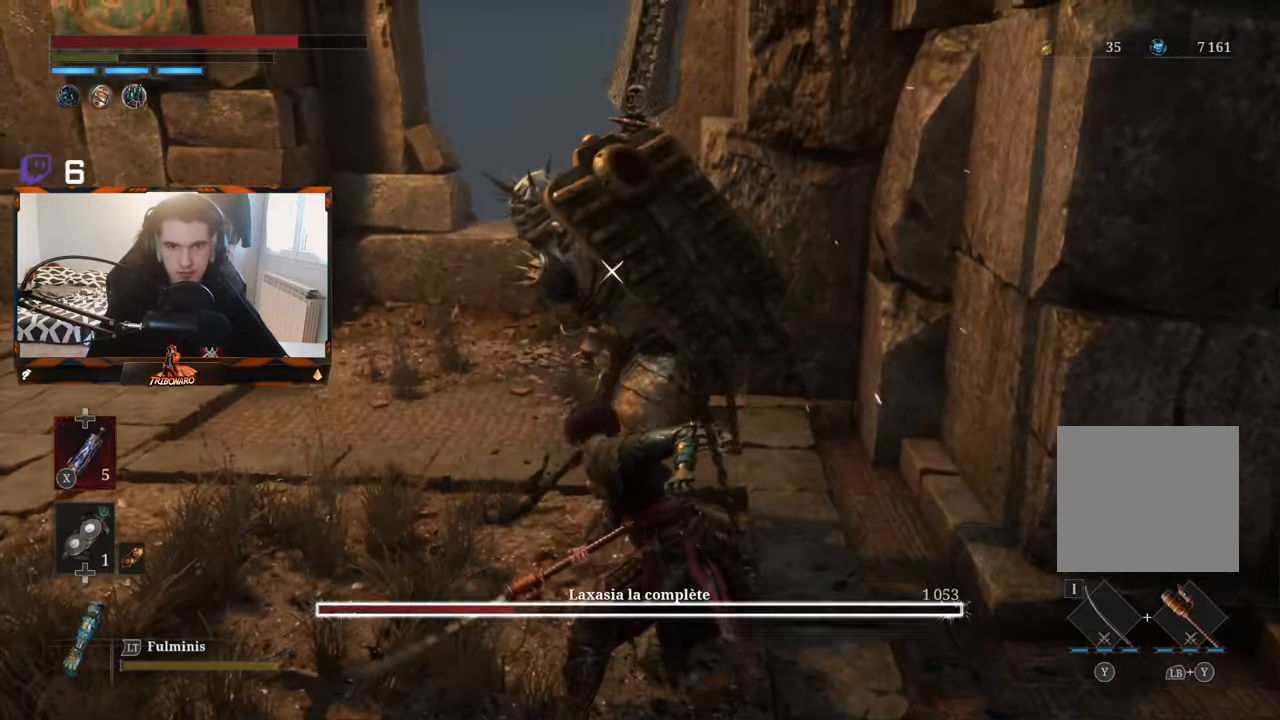
{"dt_ms": 500, "buttons": [], "left_stick": "center", "right_stick": "center", "events": [[200, "L1", "down"], [333, "L1", "up"]]}
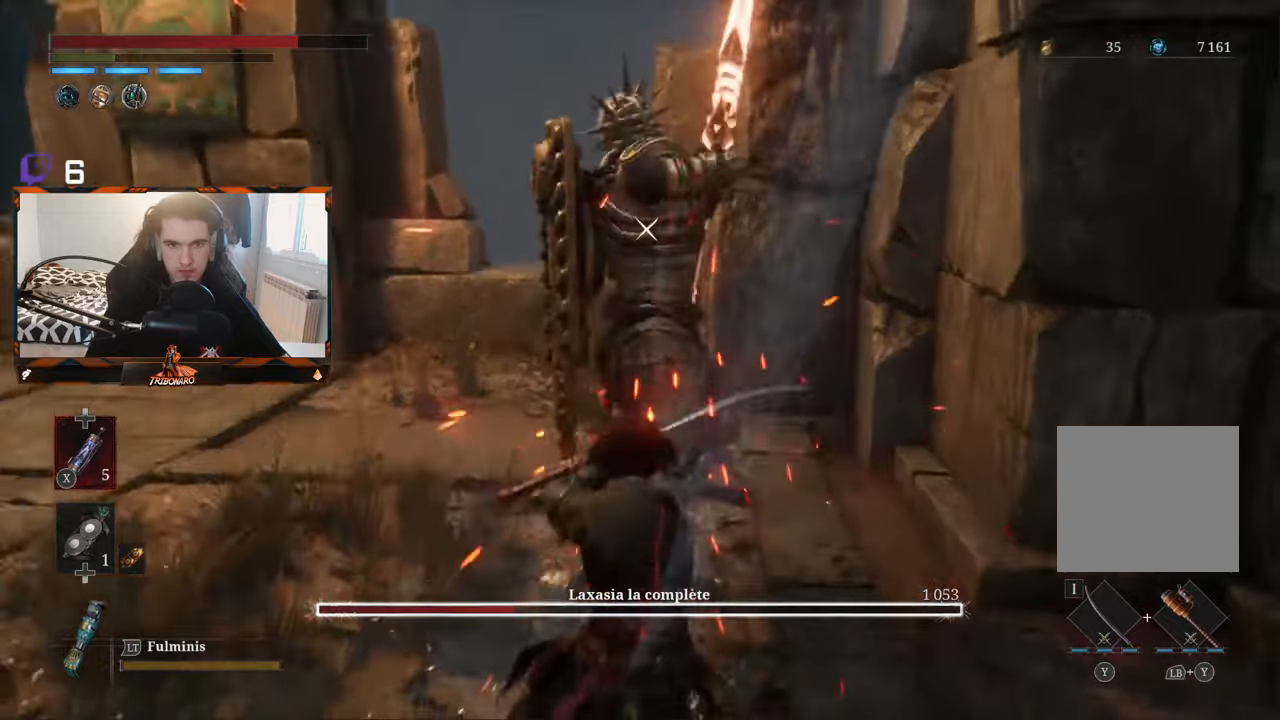
{"dt_ms": 500, "buttons": [], "left_stick": "center", "right_stick": "center", "events": []}
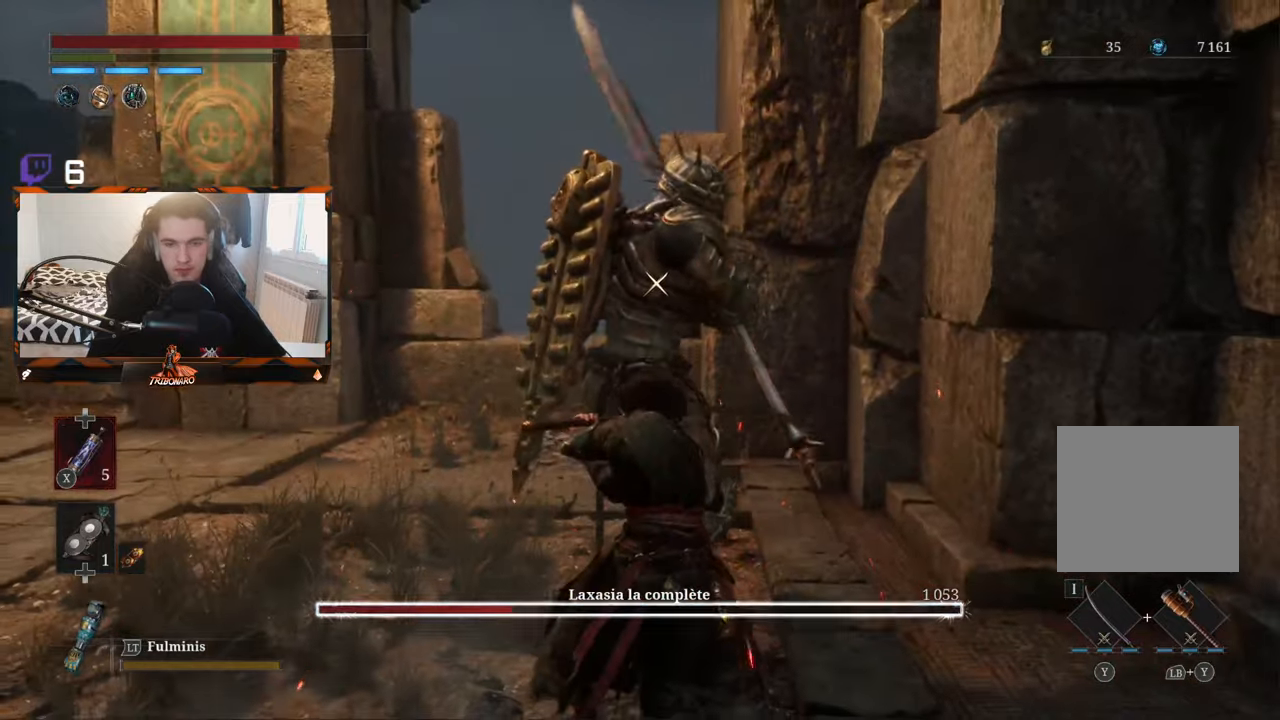
{"dt_ms": 500, "buttons": [], "left_stick": "center", "right_stick": "center", "events": []}
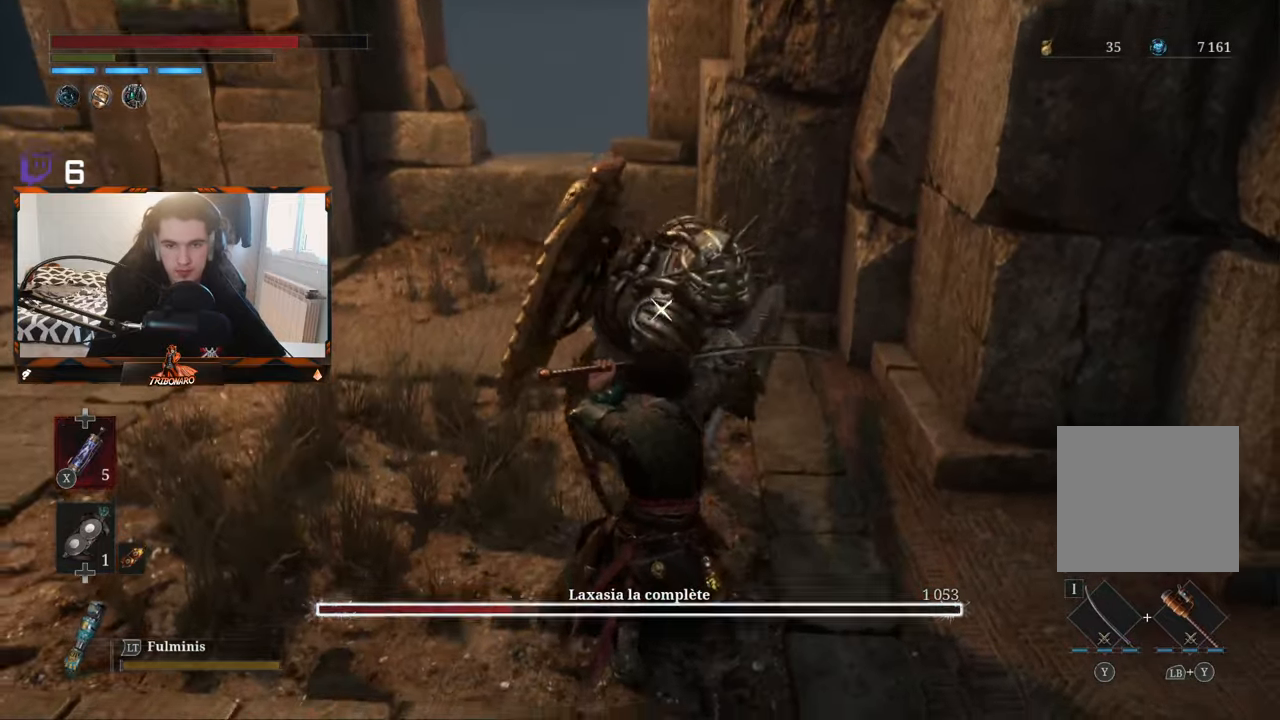
{"dt_ms": 500, "buttons": [], "left_stick": "center", "right_stick": "center", "events": [[50, "L1", "down"], [183, "L1", "up"]]}
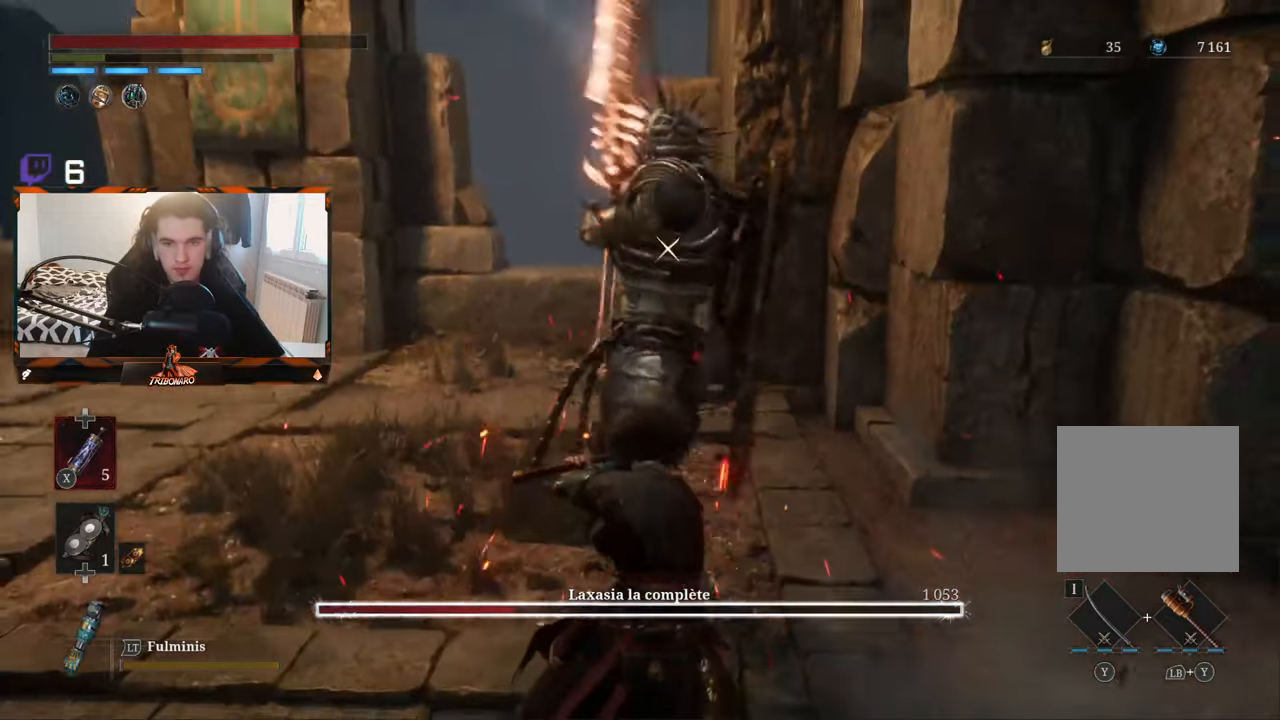
{"dt_ms": 500, "buttons": [], "left_stick": "center", "right_stick": "center", "events": [[216, "L1", "down"], [366, "L1", "up"]]}
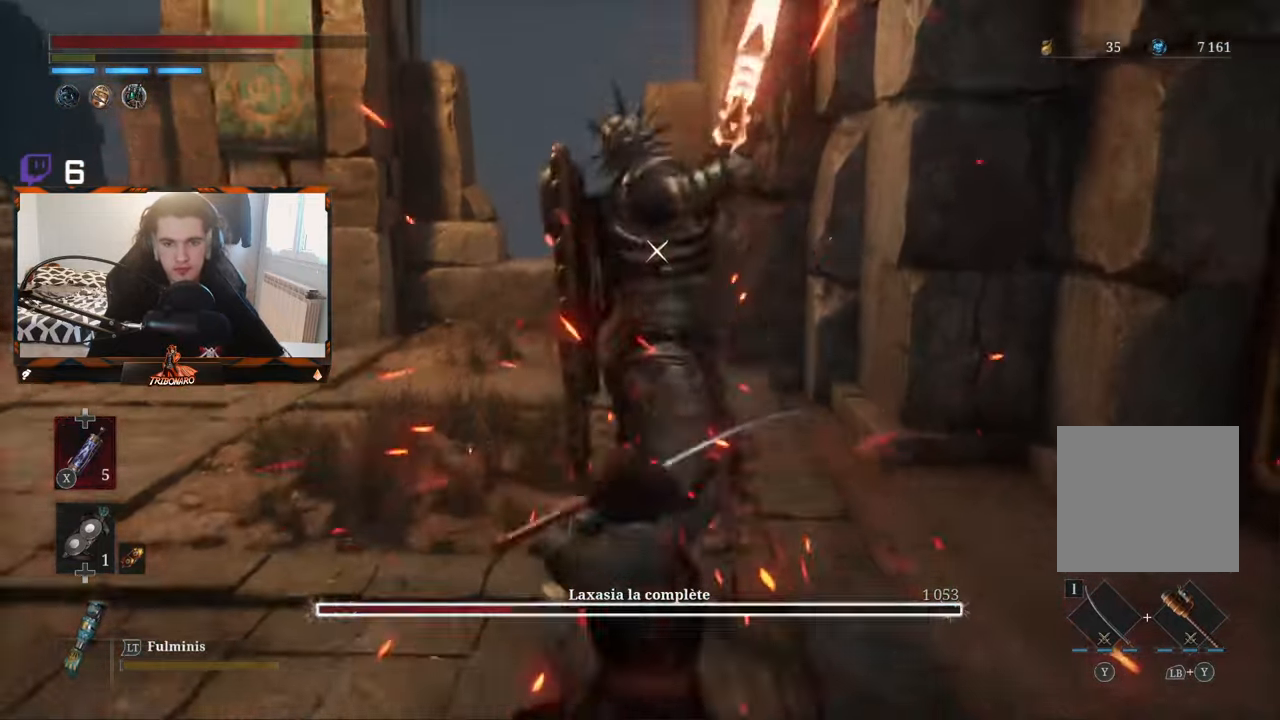
{"dt_ms": 500, "buttons": [], "left_stick": "center", "right_stick": "center"}
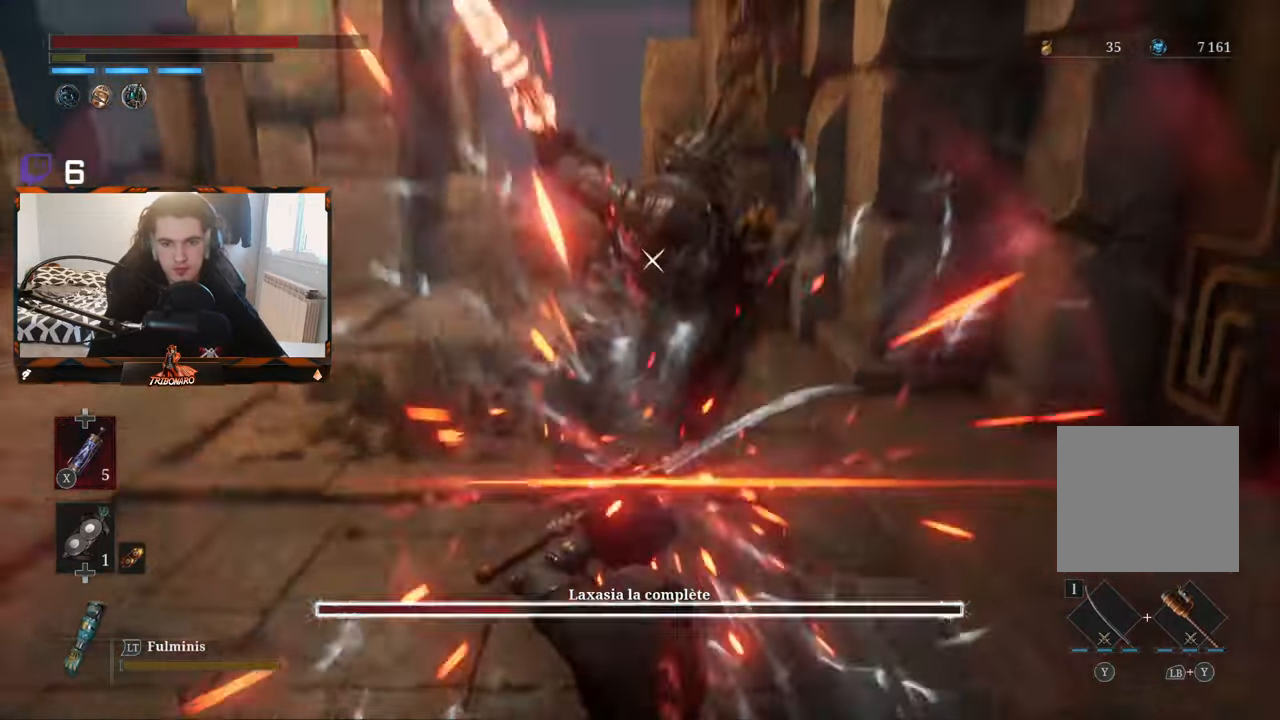
{"dt_ms": 500, "buttons": [], "left_stick": "center", "right_stick": "center", "events": []}
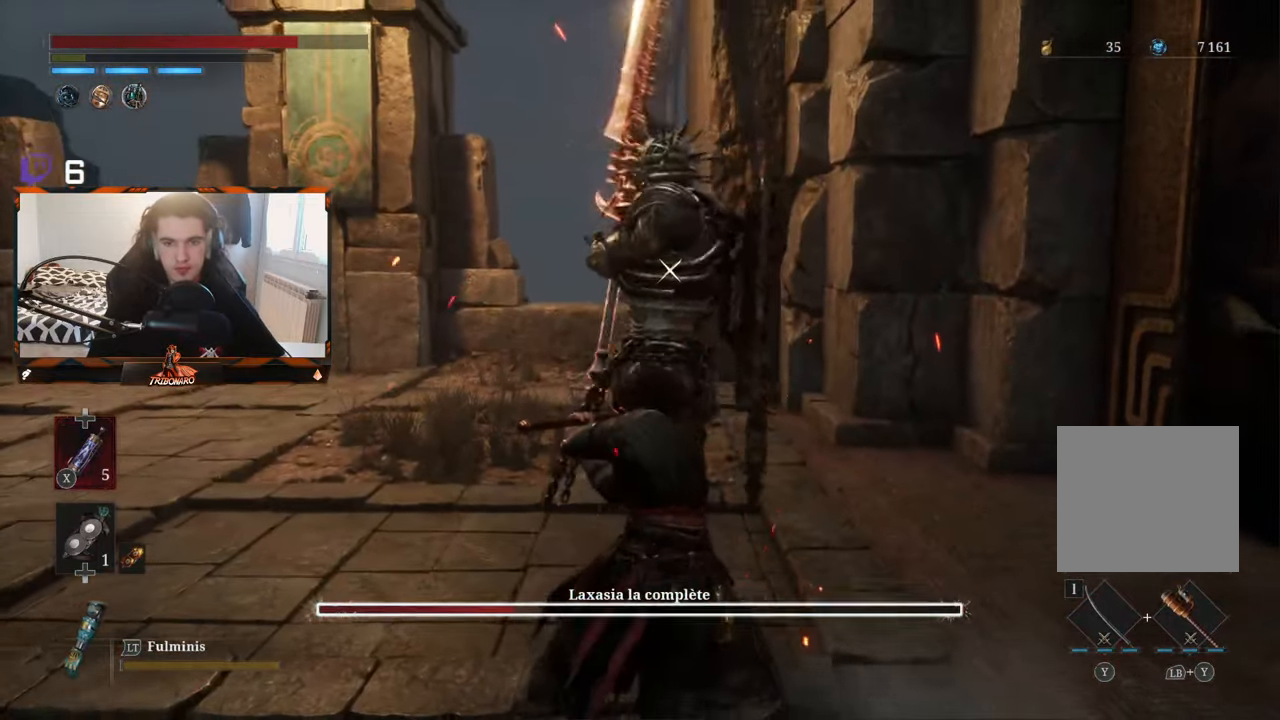
{"dt_ms": 500, "buttons": [], "left_stick": "center", "right_stick": "center", "events": []}
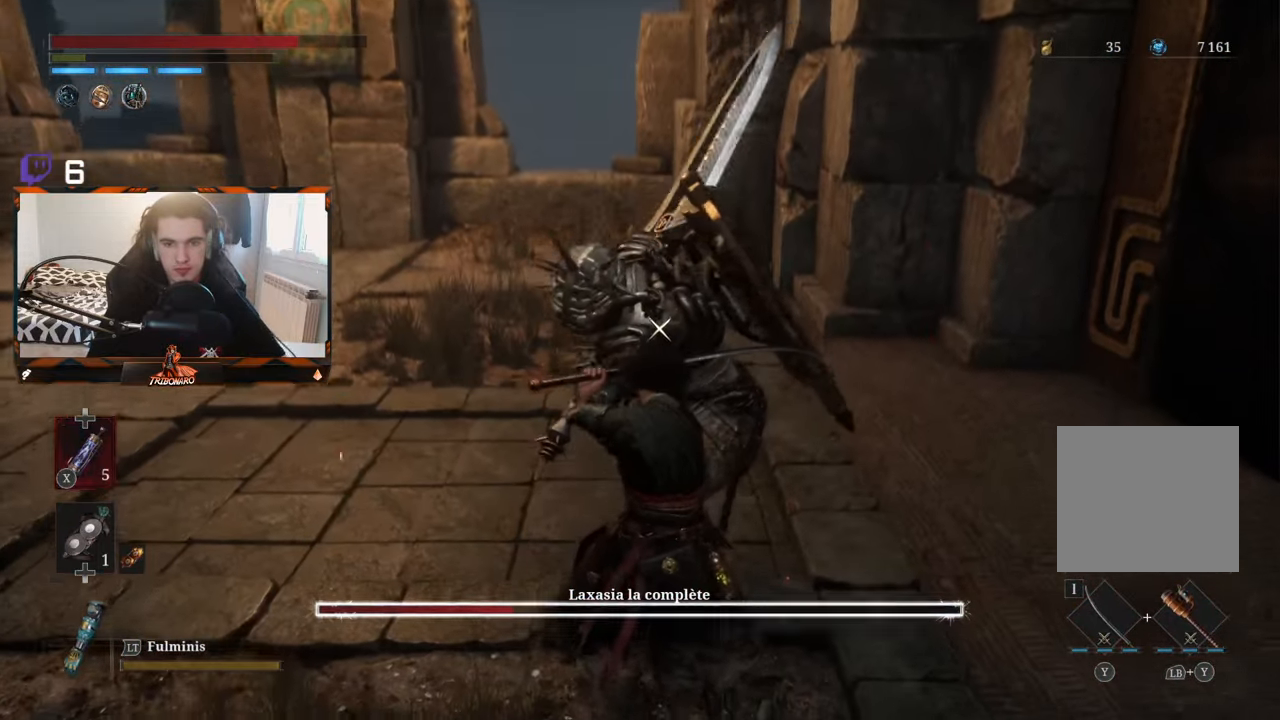
{"dt_ms": 500, "buttons": [], "left_stick": "center", "right_stick": "center", "events": [[216, "L1", "down"], [400, "L1", "up"]]}
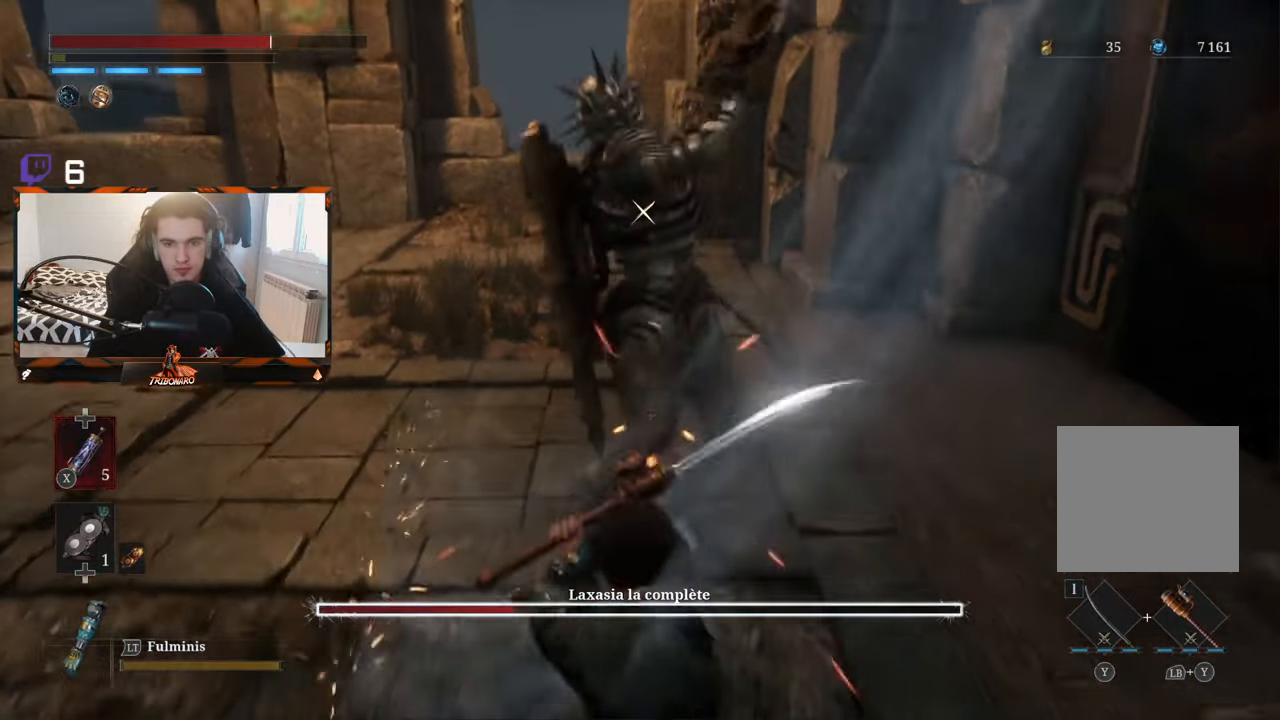
{"dt_ms": 500, "buttons": [], "left_stick": "center", "right_stick": "center", "events": [[283, "L1", "down"], [400, "L1", "up"]]}
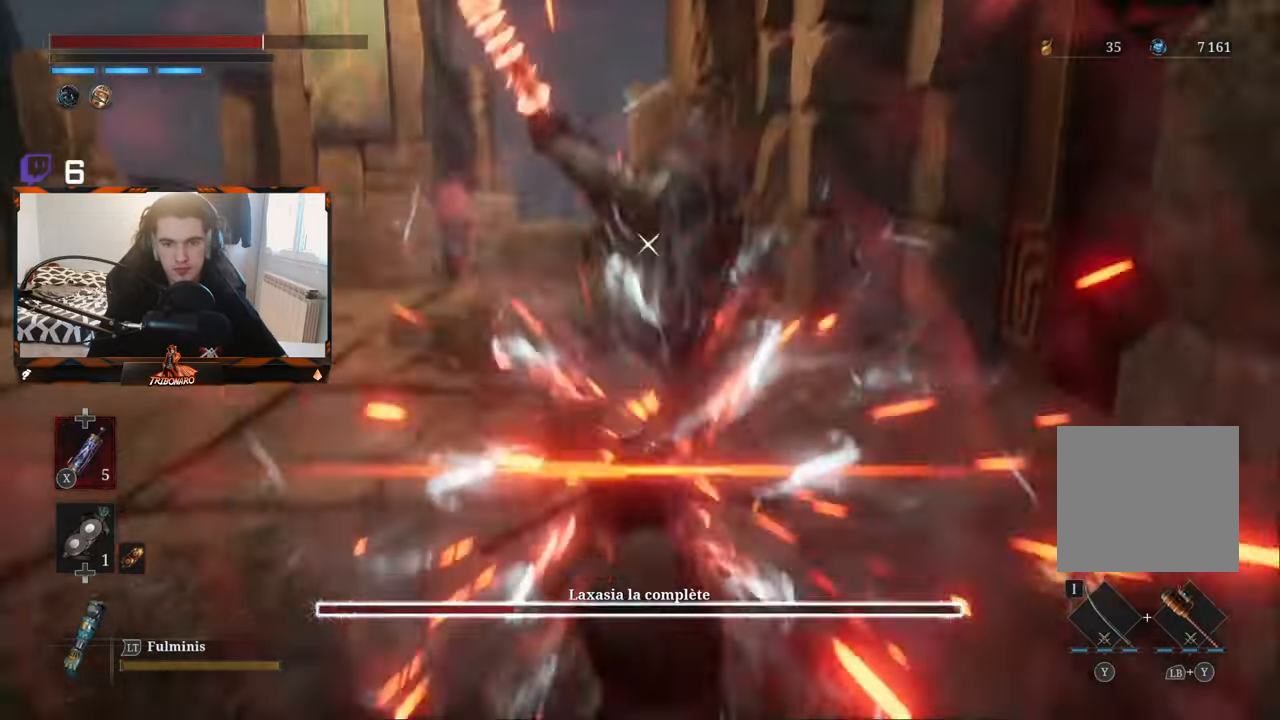
{"dt_ms": 500, "buttons": [], "left_stick": "center", "right_stick": "center", "events": [[300, "L1", "down"], [450, "L1", "up"]]}
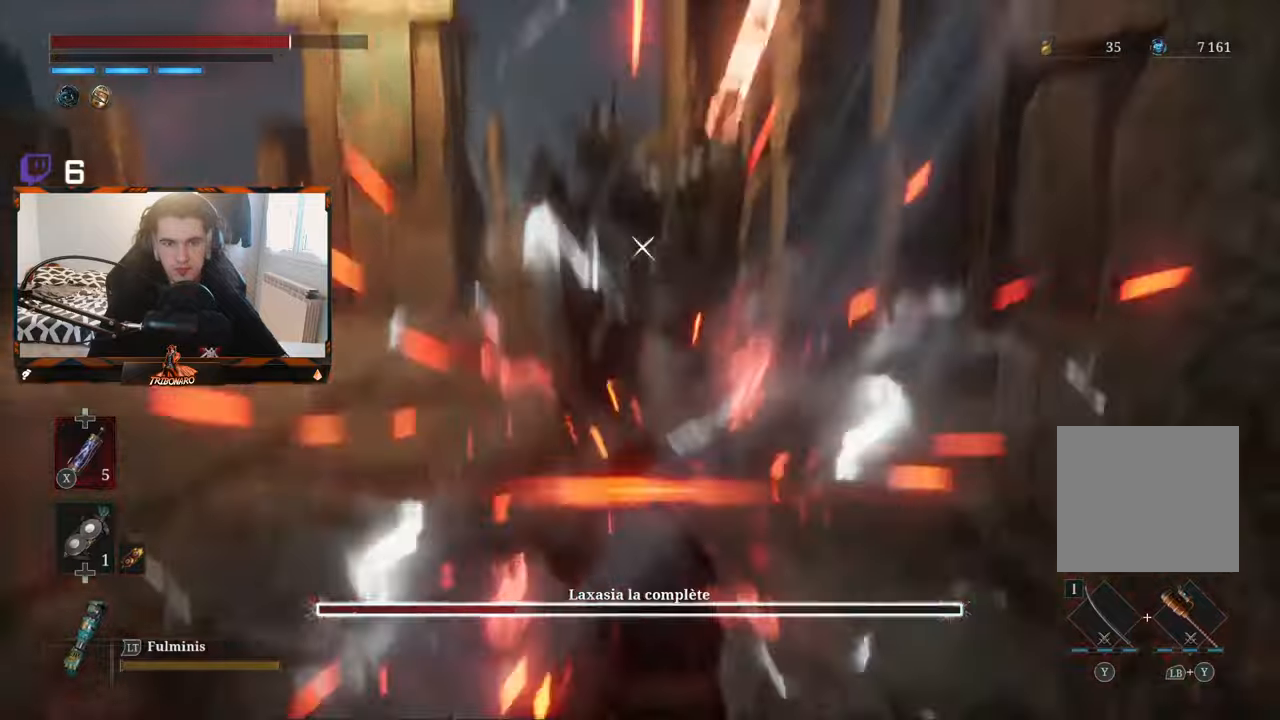
{"dt_ms": 500, "buttons": [], "left_stick": "center", "right_stick": "center"}
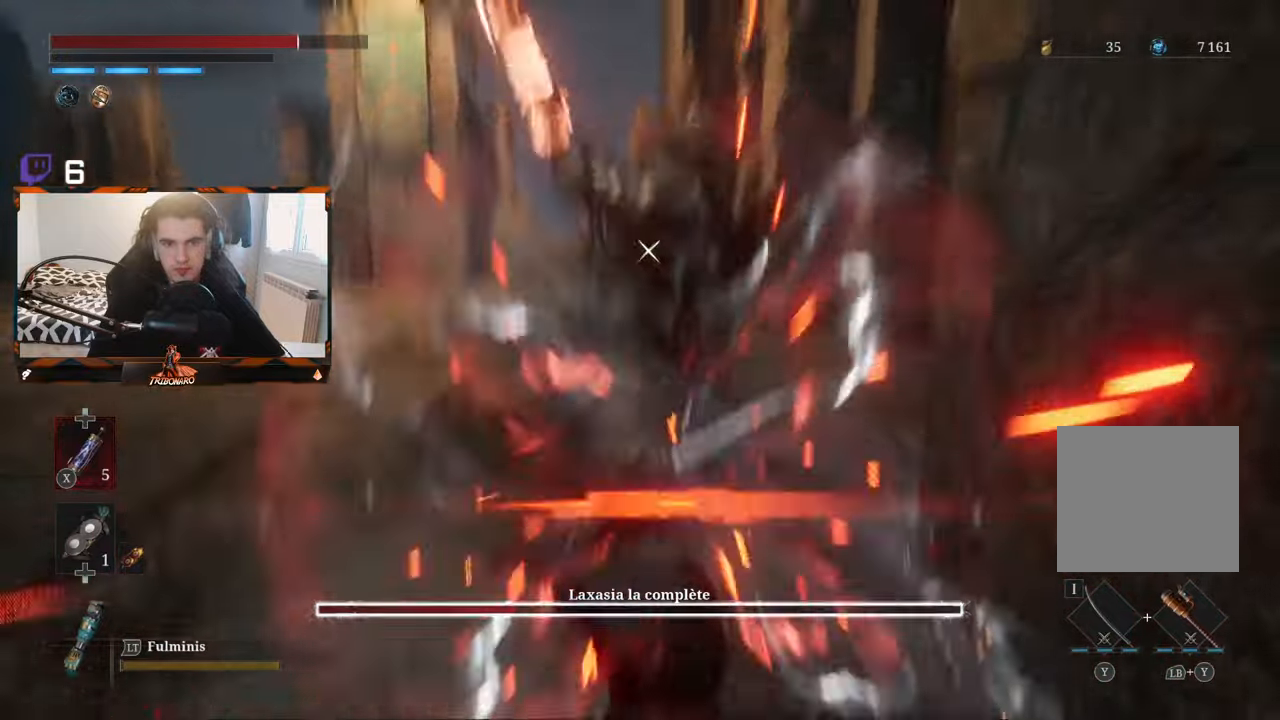
{"dt_ms": 500, "buttons": [], "left_stick": "center", "right_stick": "center", "events": [[267, "L1", "down"], [400, "L1", "up"]]}
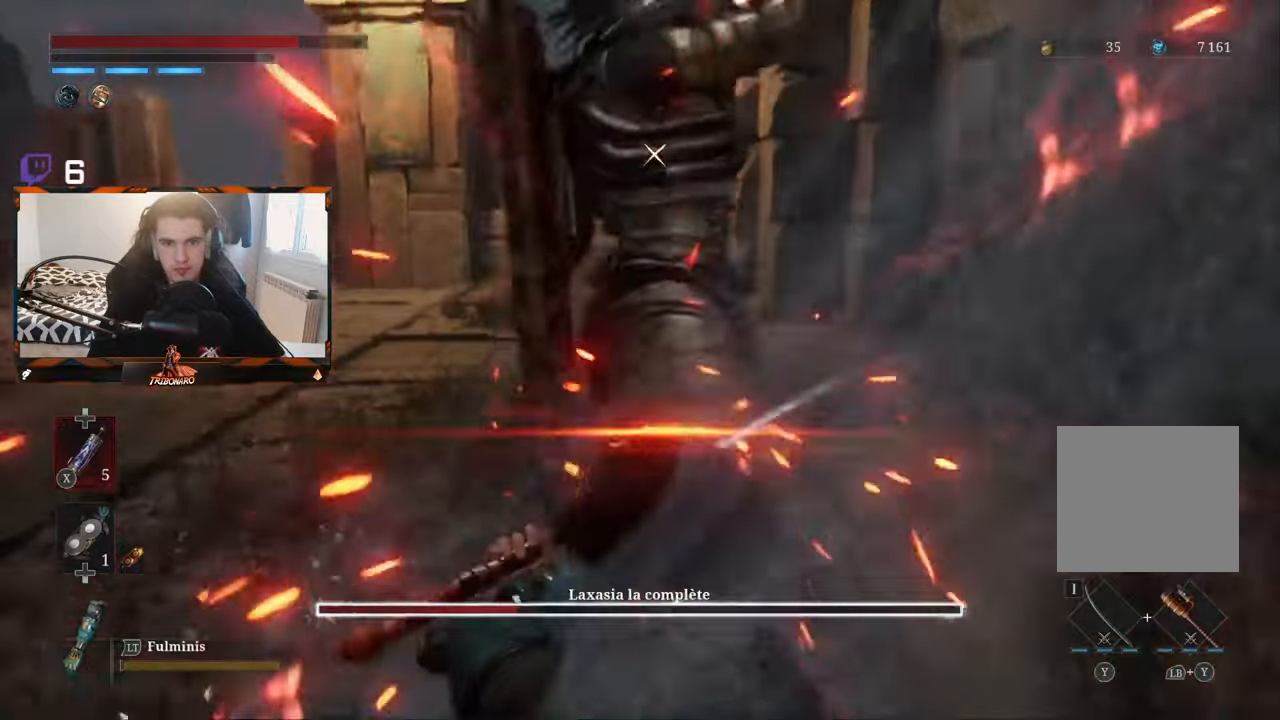
{"dt_ms": 500, "buttons": [], "left_stick": "center", "right_stick": "center", "events": [[250, "L1", "down"], [417, "L1", "up"]]}
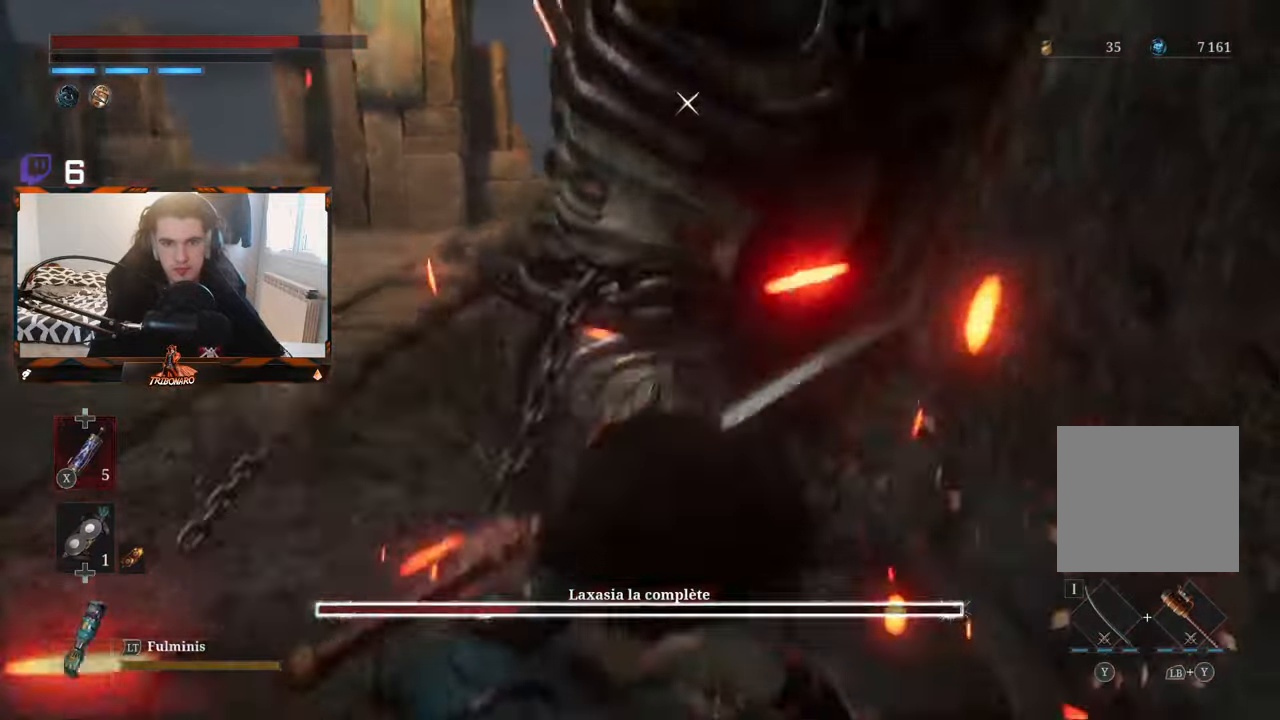
{"dt_ms": 500, "buttons": [], "left_stick": "center", "right_stick": "center", "events": []}
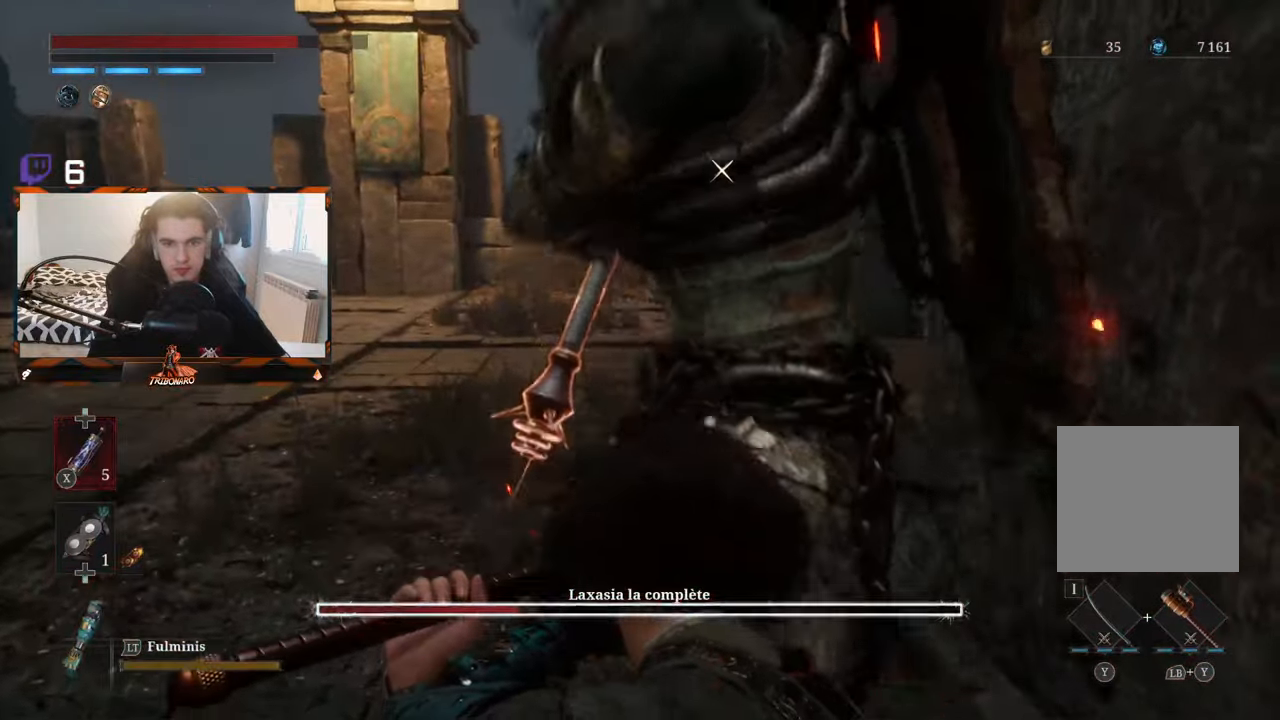
{"dt_ms": 1000, "buttons": [], "left_stick": "center", "right_stick": "center"}